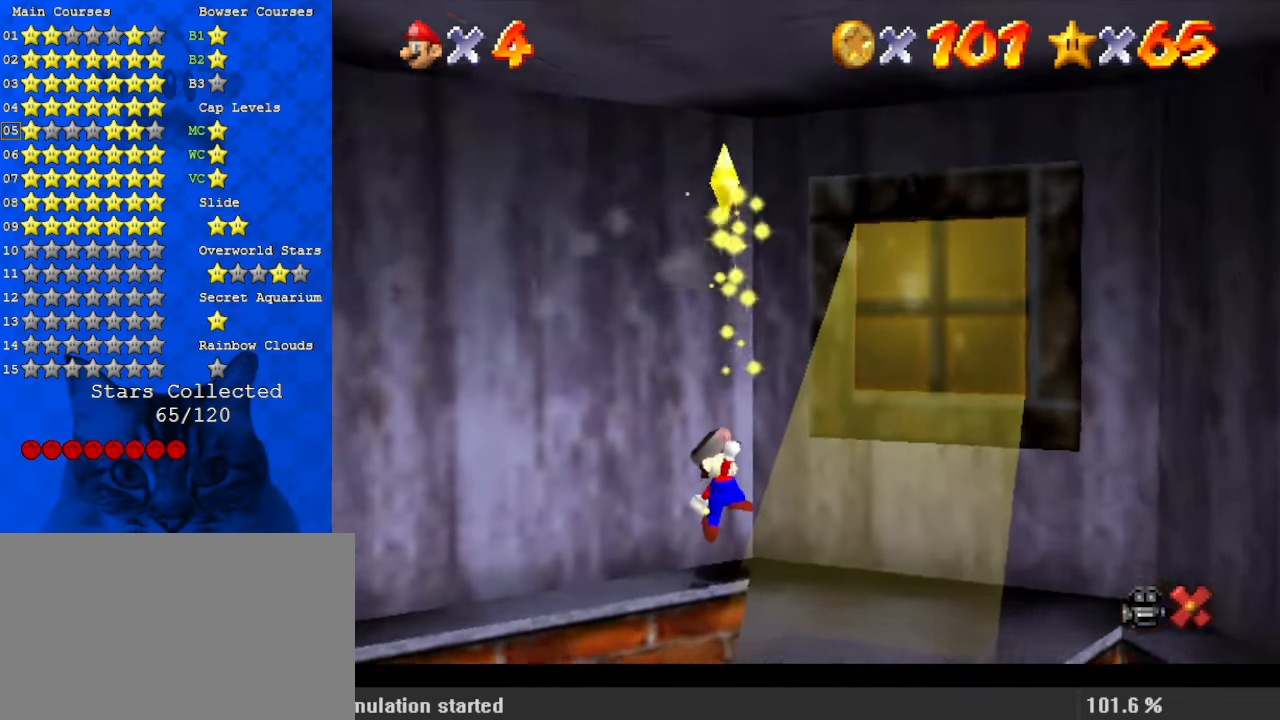
Gameplay with keyboard; each line is a JSON object with the keys held at the frame after it. "events" lists presses ("down") and releases ("up") of "a", "c", "ctrl", "d", "down", "left", "return", "right", "s", "shift", "up", "w", "x" and "y" between this image and that frame as [ms after this image, input, new state], when the widget could be followed in between. No other keys are recorded. Mouse input is not recorded.
{"keys": [], "events": []}
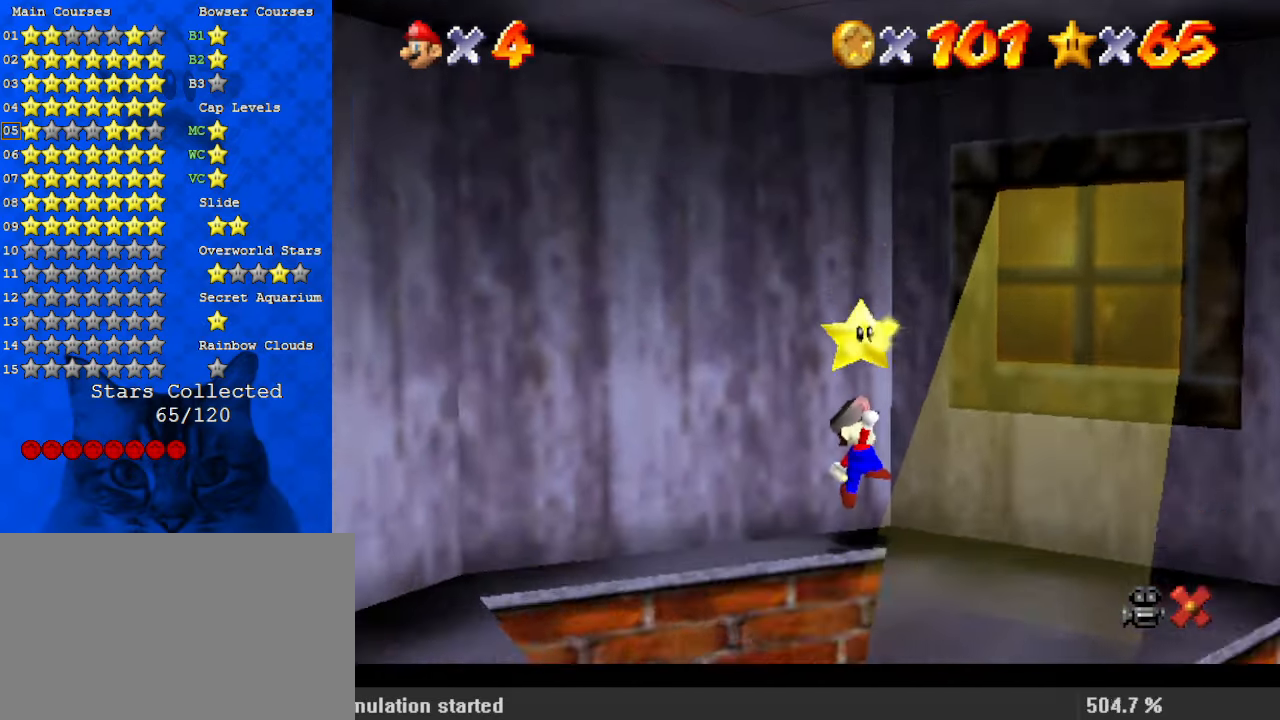
{"keys": [], "events": [[34, "shift", "down"], [167, "shift", "up"], [267, "shift", "down"], [367, "shift", "up"], [400, "shift", "down"], [500, "shift", "up"]]}
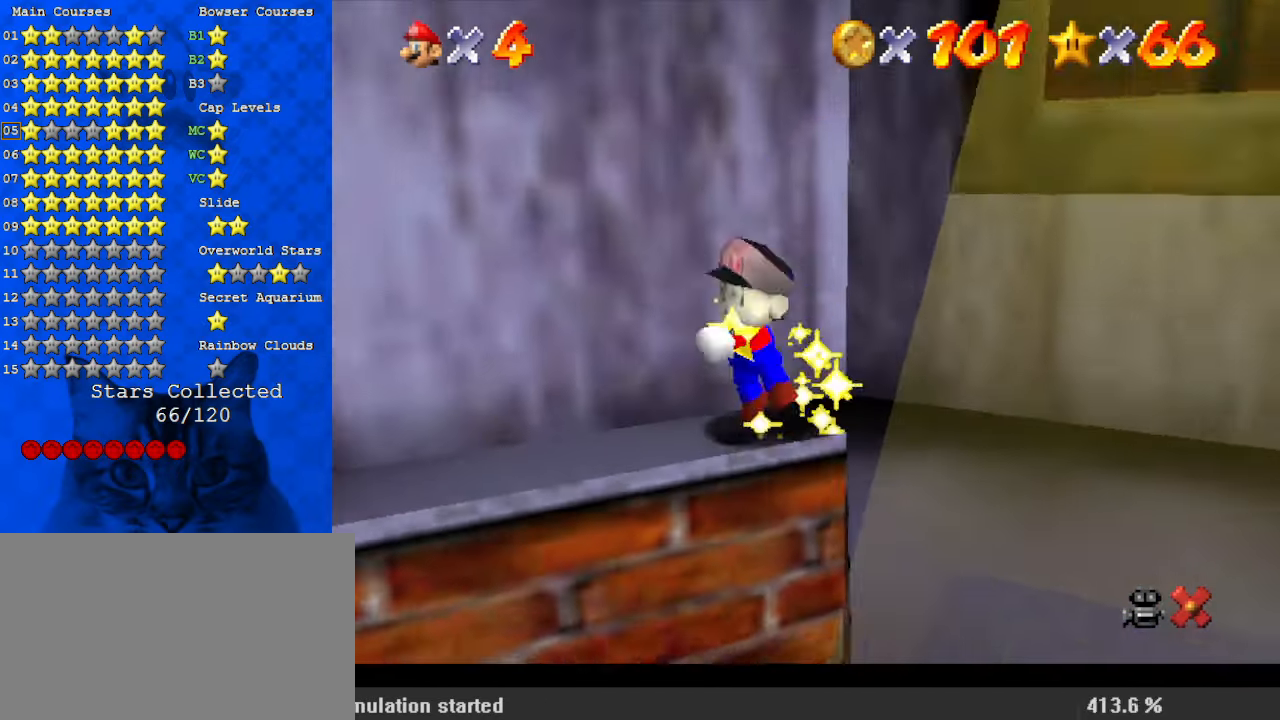
{"keys": [], "events": []}
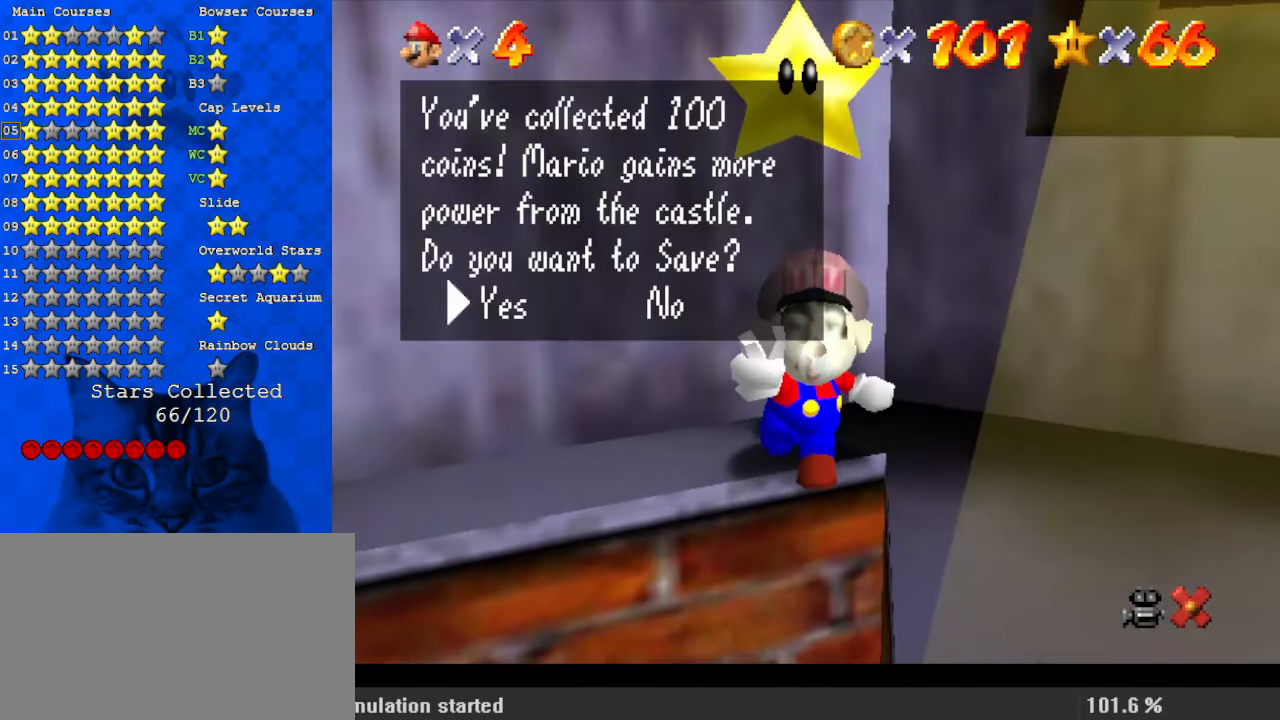
{"keys": ["right"], "events": [[34, "right", "down"], [167, "shift", "down"], [267, "shift", "up"], [367, "shift", "down"], [467, "shift", "up"]]}
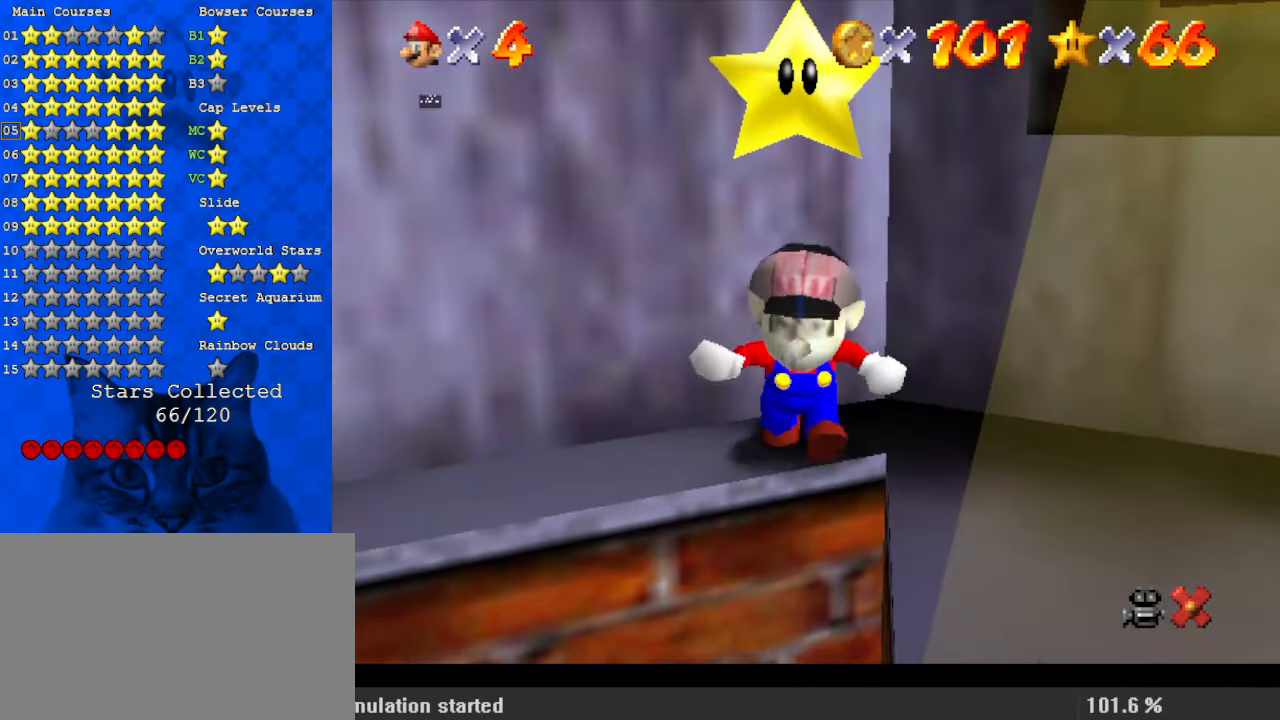
{"keys": ["right"], "events": [[67, "shift", "down"], [200, "shift", "up"]]}
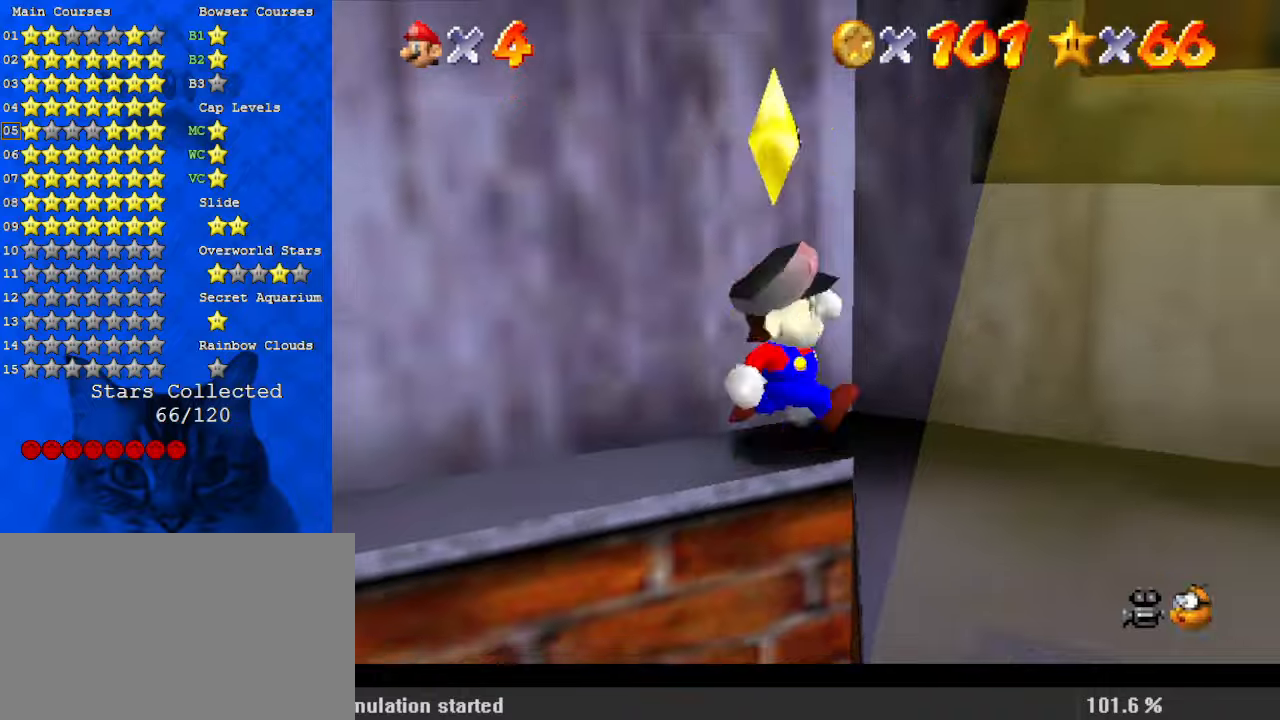
{"keys": ["down"], "events": [[400, "down", "down"], [467, "right", "up"]]}
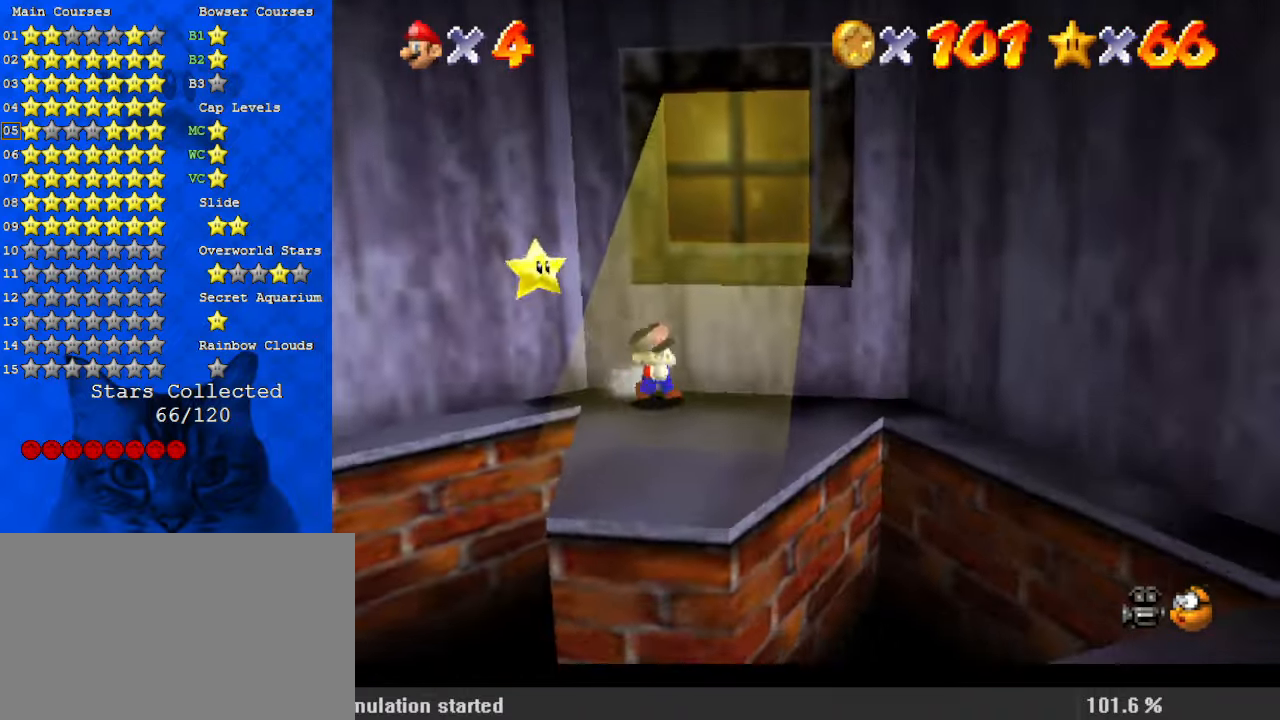
{"keys": ["down", "right"], "events": [[167, "right", "down"], [200, "y", "down"], [300, "right", "up"], [300, "shift", "down"], [400, "y", "up"], [434, "right", "down"], [434, "shift", "up"]]}
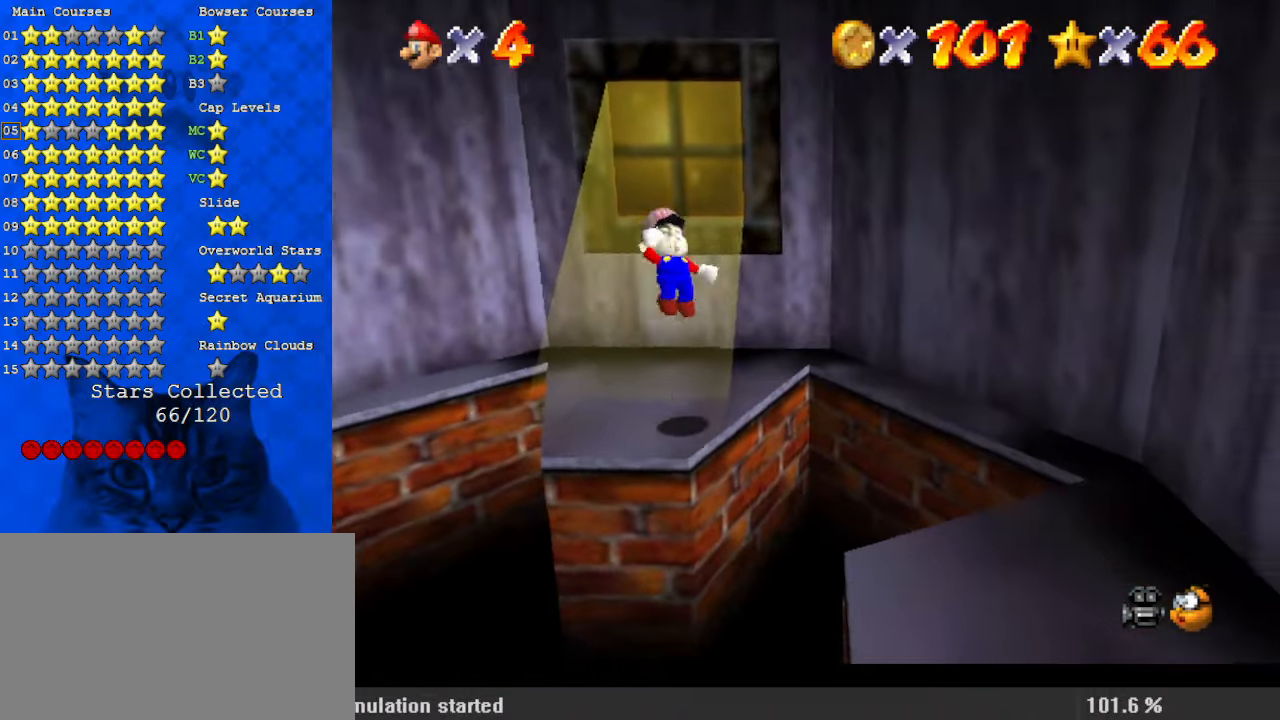
{"keys": ["left", "up"], "events": [[134, "down", "up"], [300, "right", "up"], [400, "left", "down"], [434, "up", "down"]]}
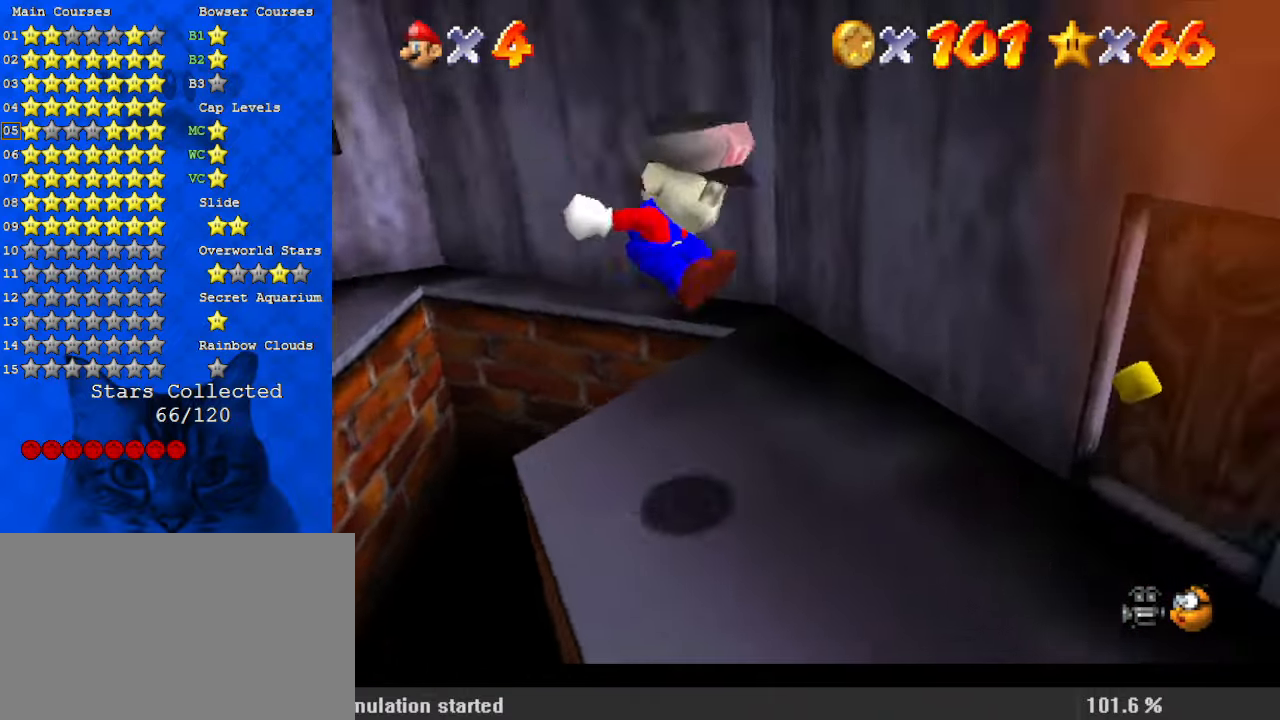
{"keys": ["up"], "events": [[200, "left", "up"], [234, "up", "up"], [400, "up", "down"]]}
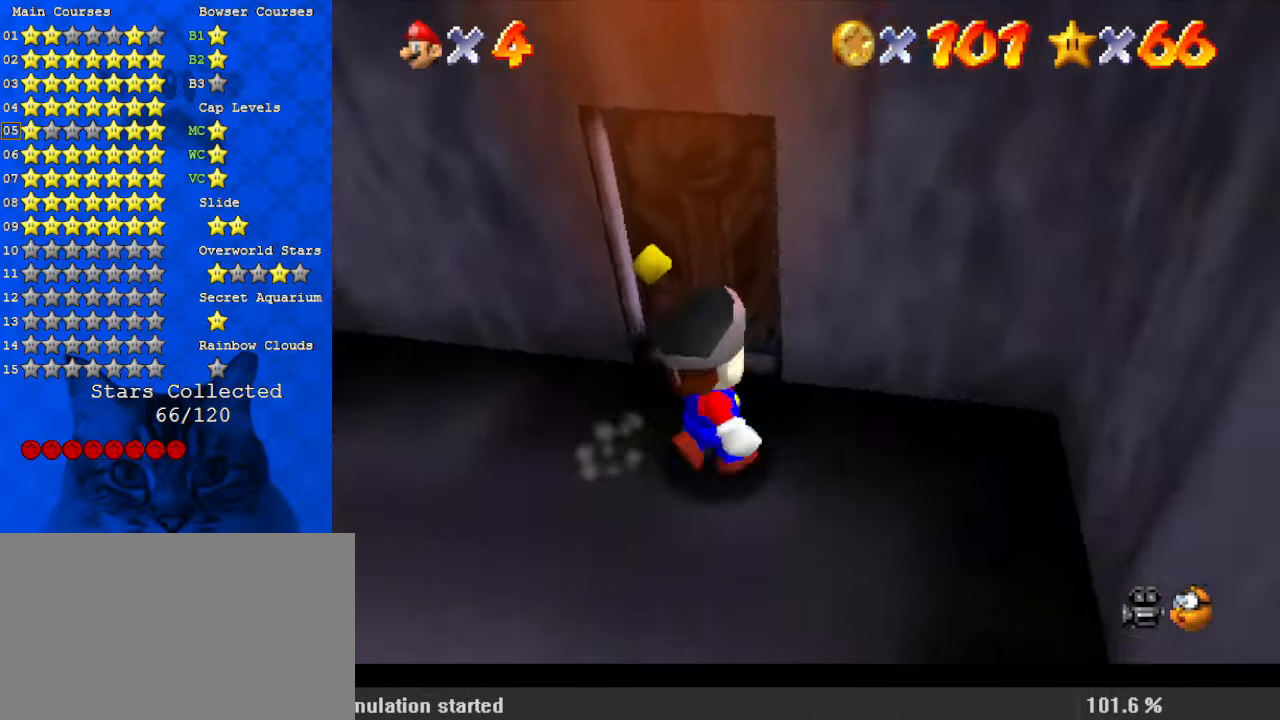
{"keys": [], "events": [[100, "left", "down"], [267, "left", "up"], [467, "up", "up"]]}
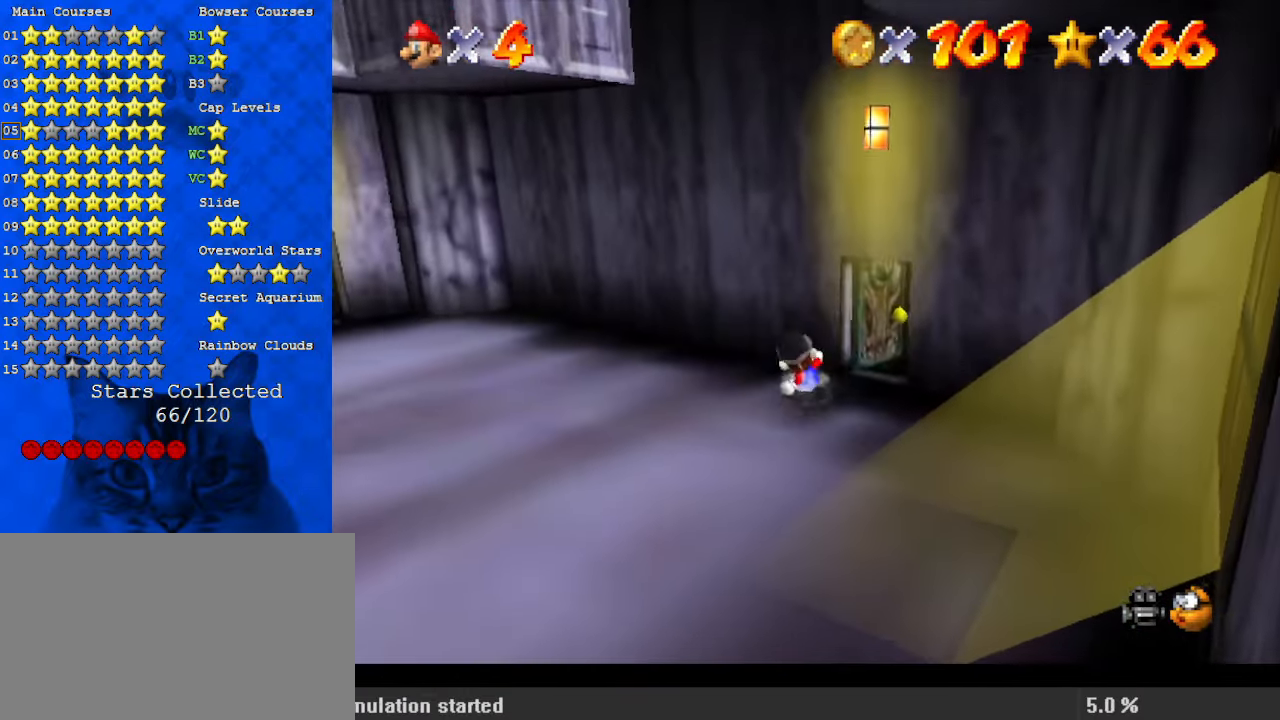
{"keys": ["down", "left"], "events": [[67, "down", "down"], [300, "left", "down"]]}
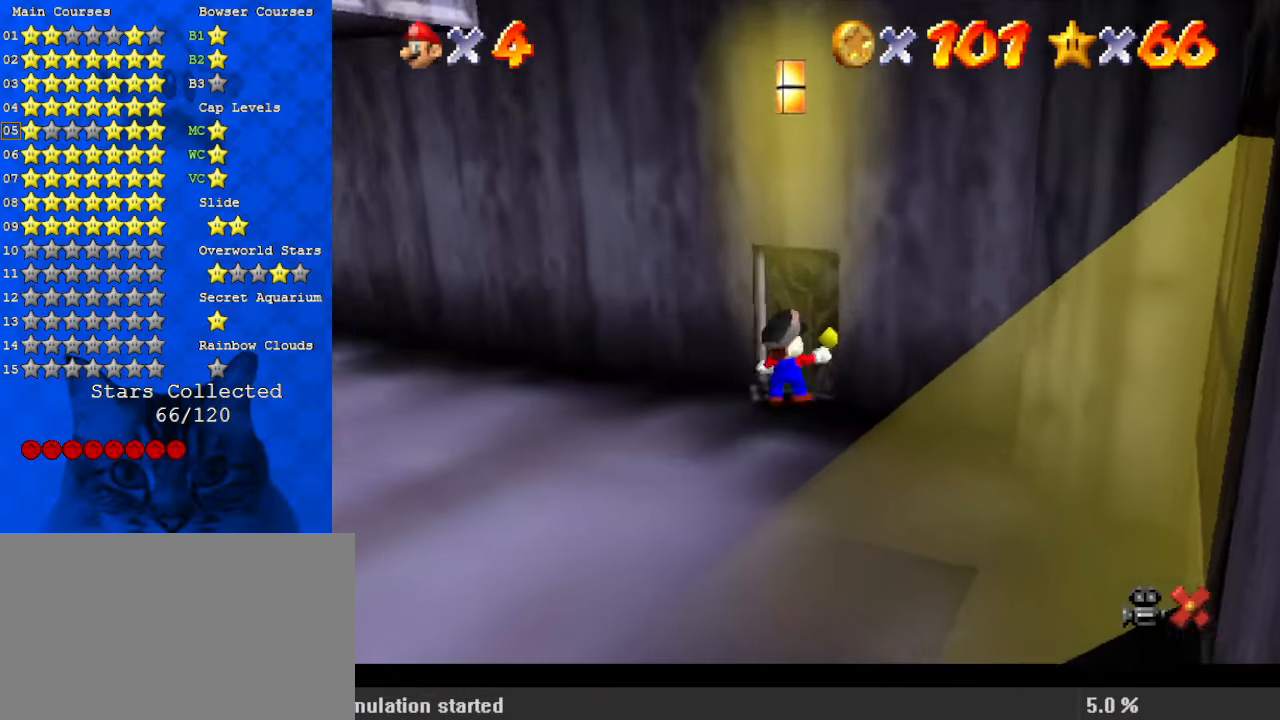
{"keys": [], "events": [[100, "shift", "down"], [300, "down", "up"], [300, "left", "up"], [300, "shift", "up"]]}
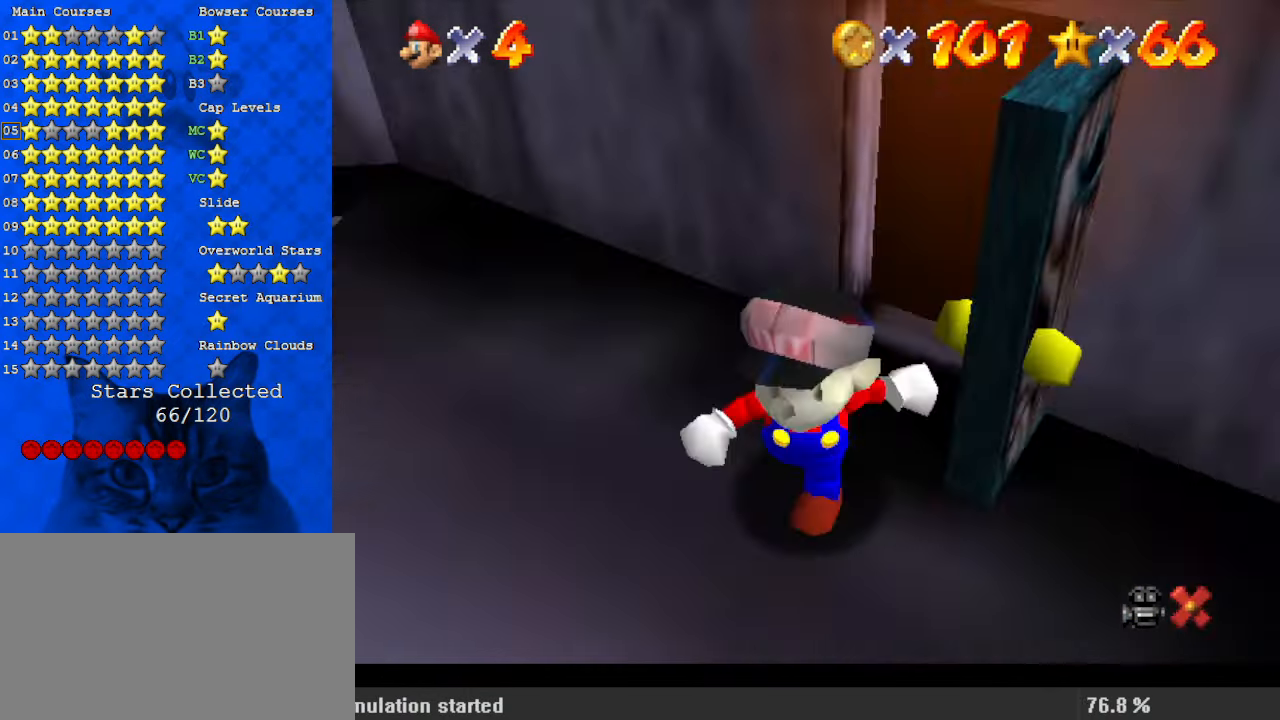
{"keys": ["right", "up"], "events": [[400, "right", "down"], [400, "up", "down"]]}
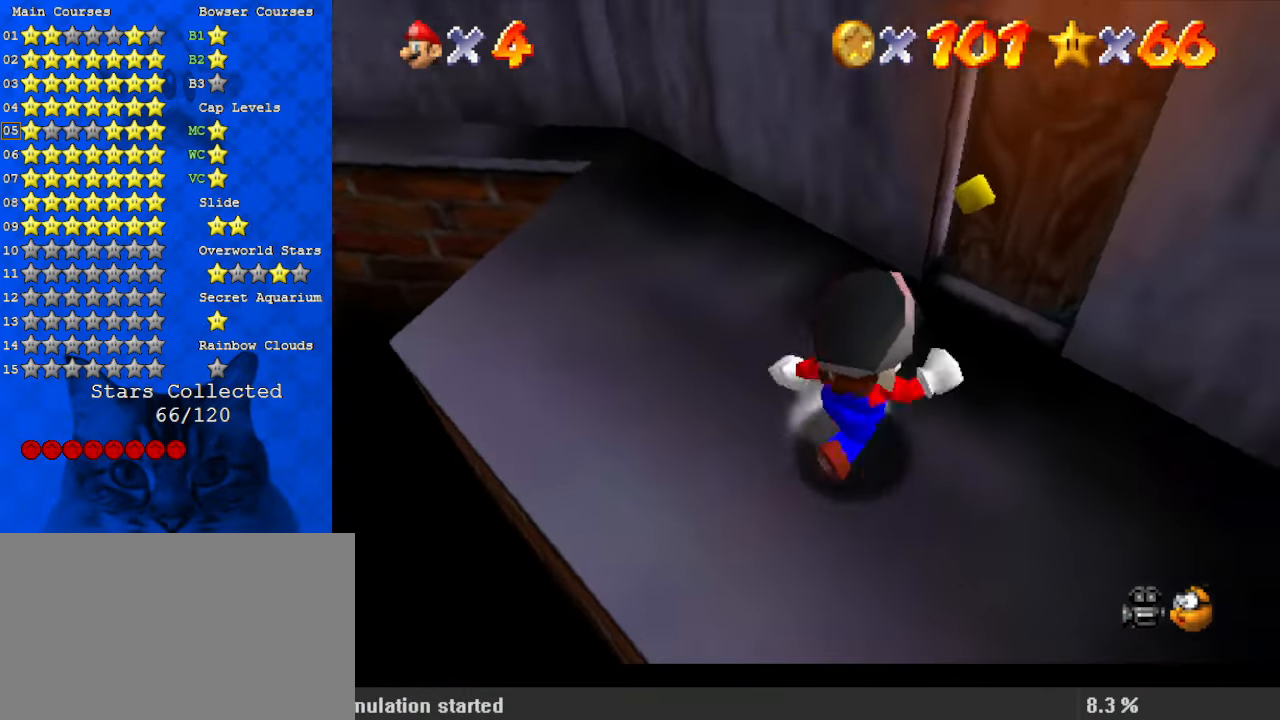
{"keys": [], "events": [[134, "right", "up"], [367, "up", "up"]]}
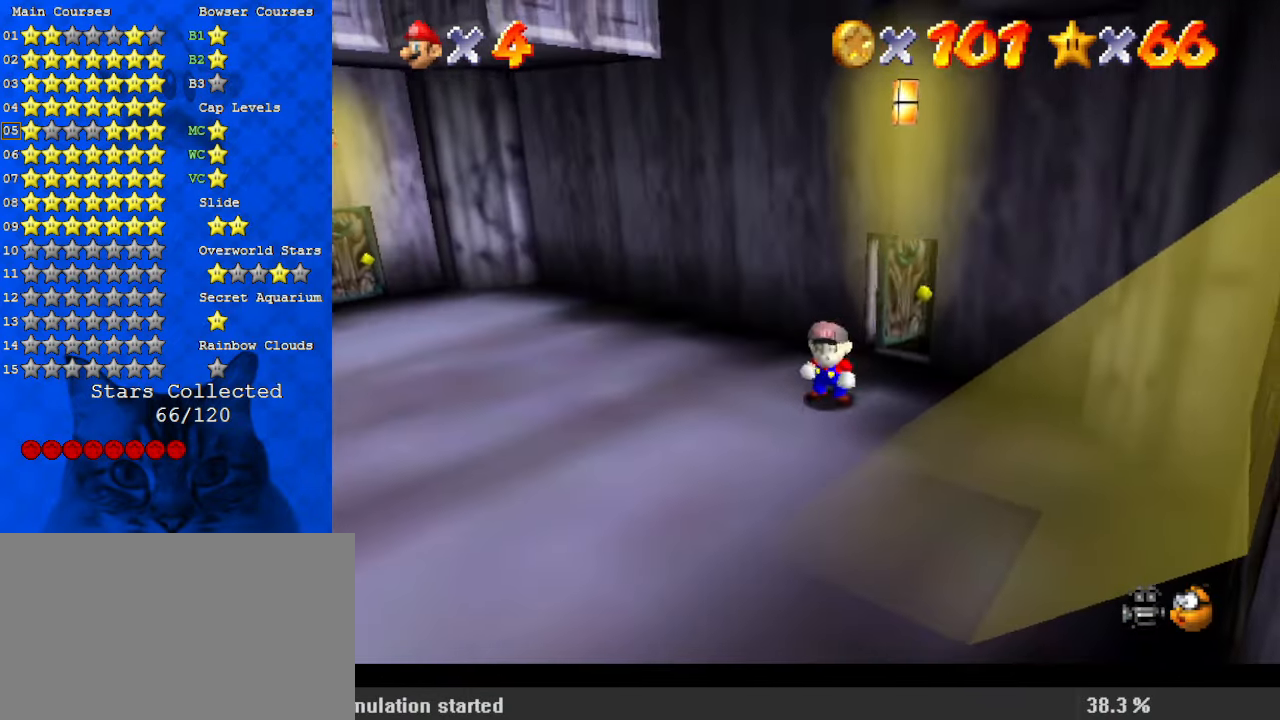
{"keys": ["down", "left"], "events": [[200, "down", "down"], [467, "left", "down"]]}
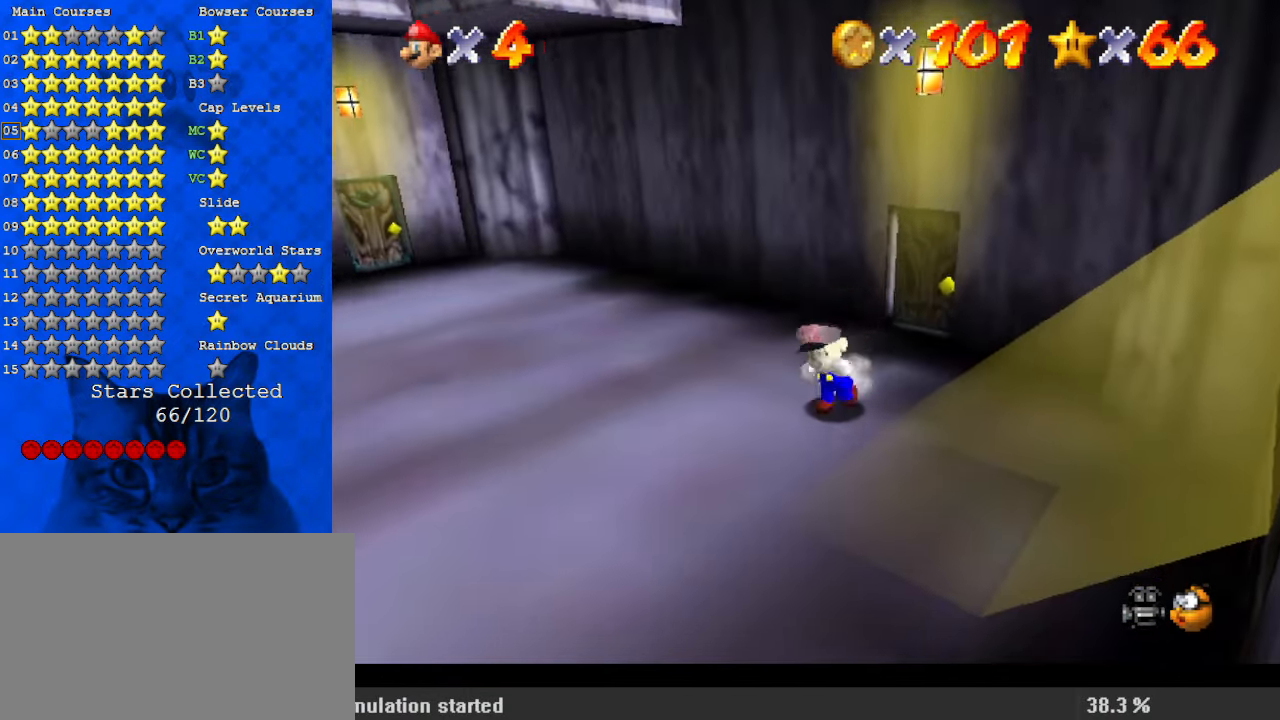
{"keys": ["down"], "events": [[67, "shift", "down"], [134, "left", "up"], [200, "shift", "up"], [234, "ctrl", "down"], [367, "ctrl", "up"]]}
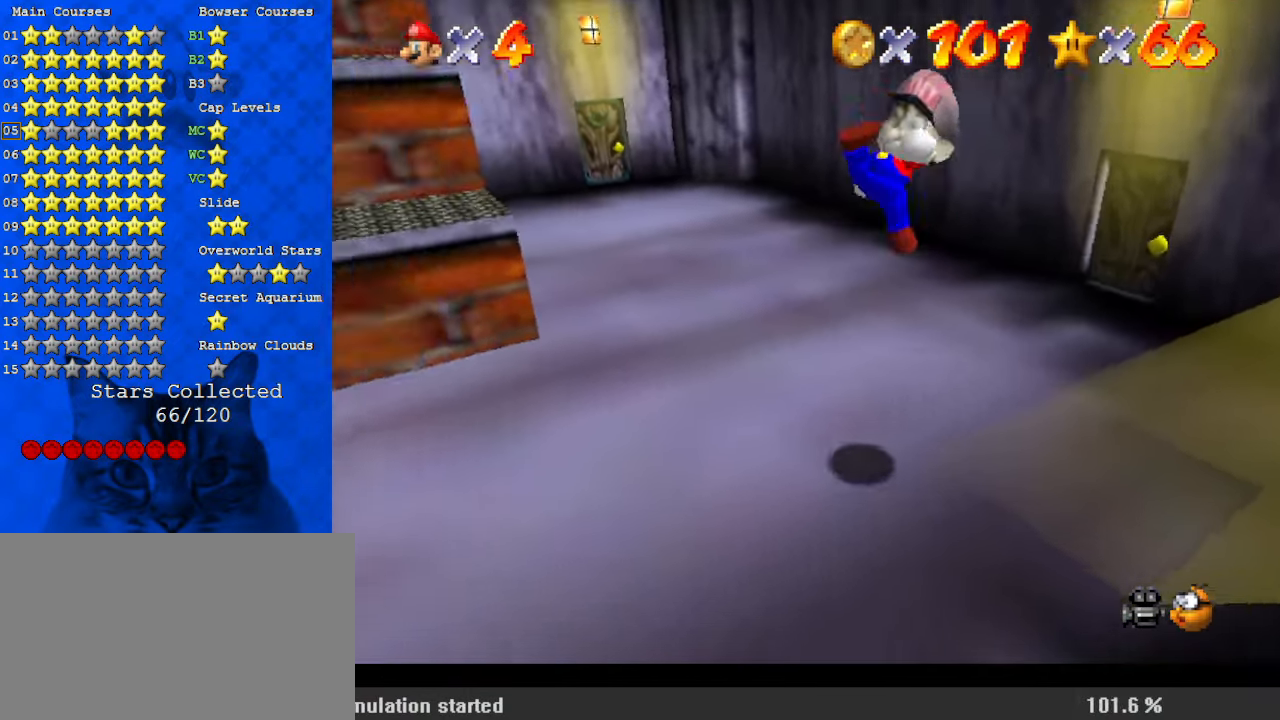
{"keys": ["left"], "events": [[34, "left", "down"], [434, "down", "up"]]}
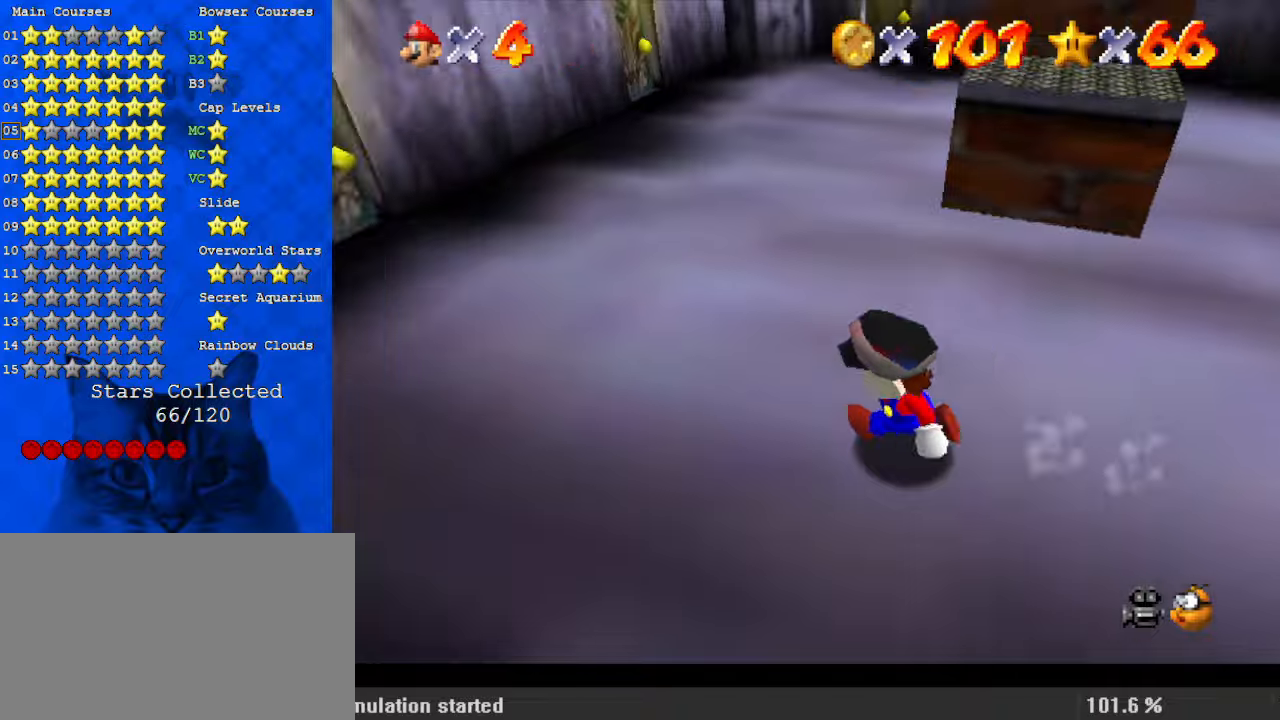
{"keys": ["down", "right", "shift"], "events": [[200, "right", "down"], [267, "down", "down"], [267, "left", "up"], [400, "shift", "down"]]}
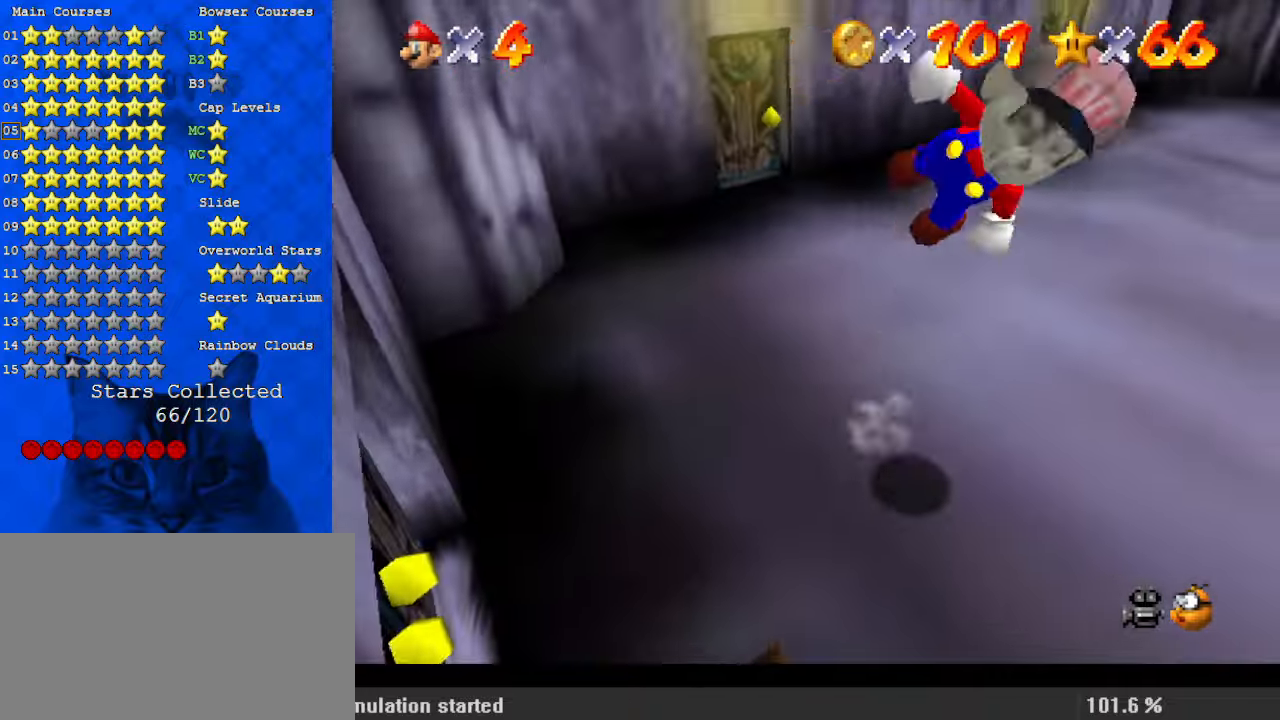
{"keys": ["ctrl", "left", "right", "shift"], "events": [[300, "shift", "up"], [400, "down", "up"], [434, "shift", "down"], [500, "ctrl", "down"], [500, "left", "down"]]}
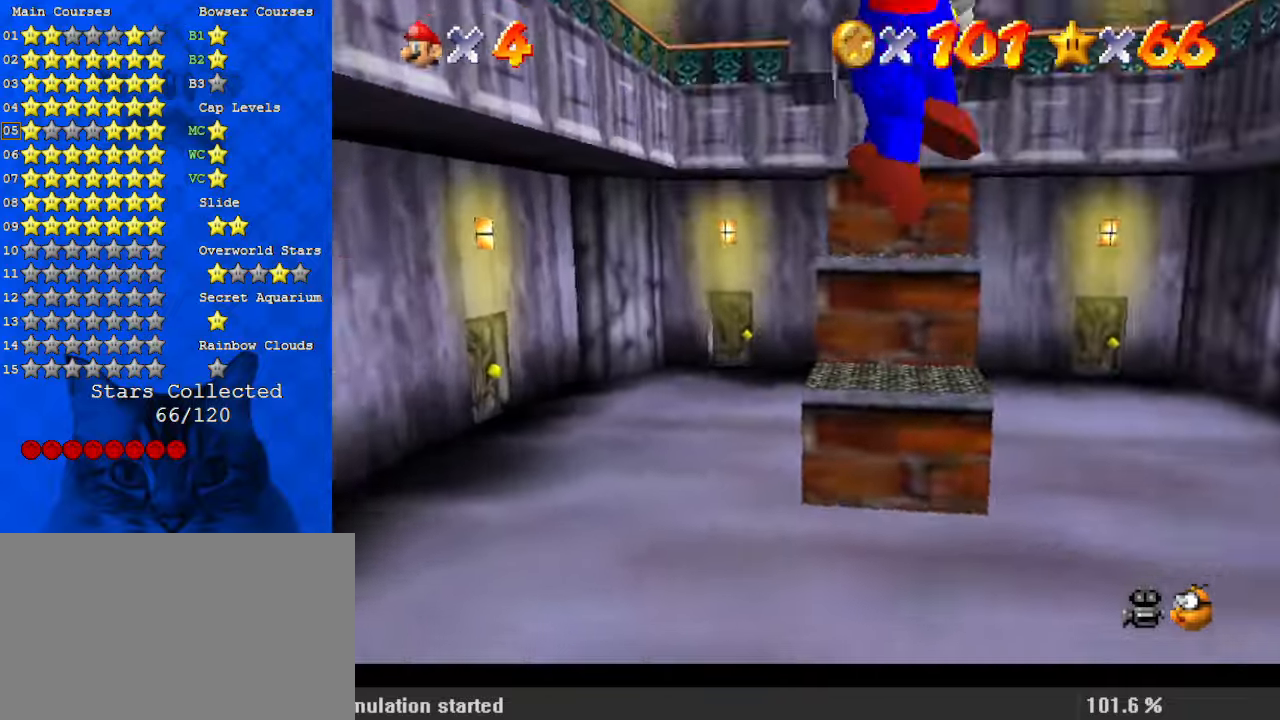
{"keys": [], "events": [[34, "right", "up"], [34, "up", "down"], [134, "ctrl", "up"], [134, "shift", "up"], [234, "c", "down"], [367, "c", "up"], [400, "left", "up"], [400, "up", "up"]]}
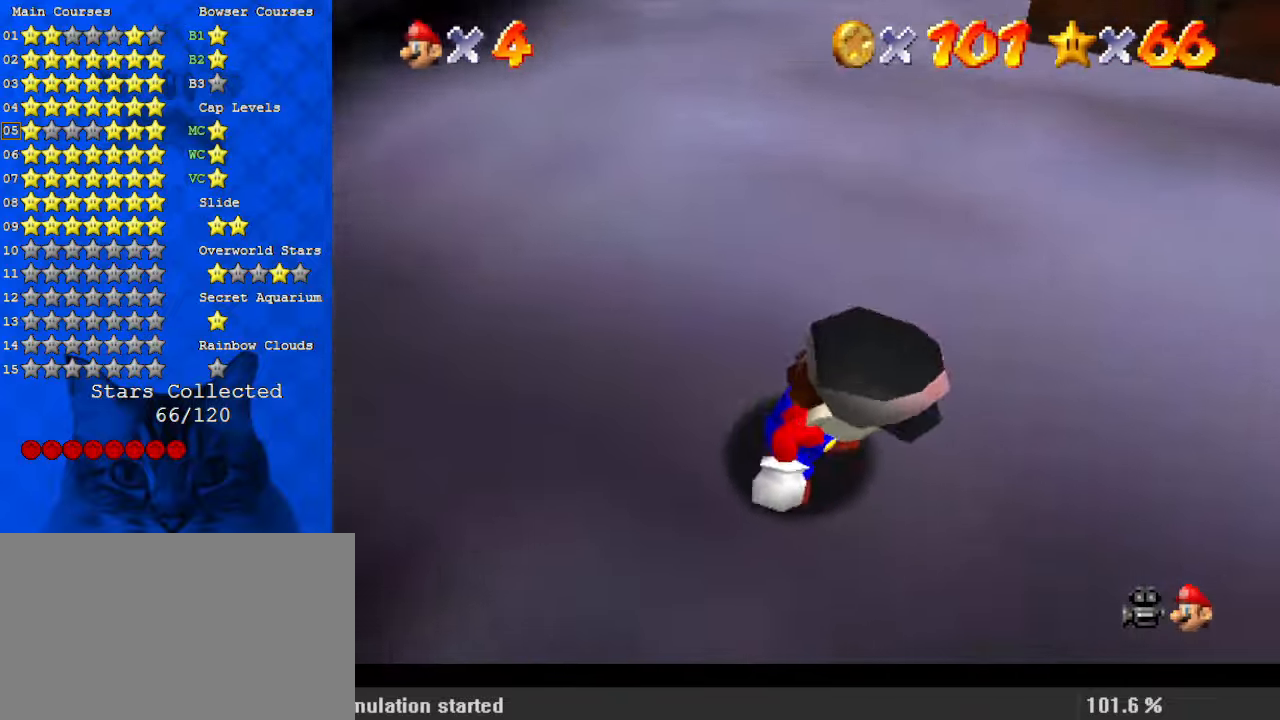
{"keys": ["left", "up"], "events": [[67, "right", "down"], [134, "right", "up"], [267, "left", "down"], [334, "c", "down"], [334, "up", "down"], [467, "c", "up"]]}
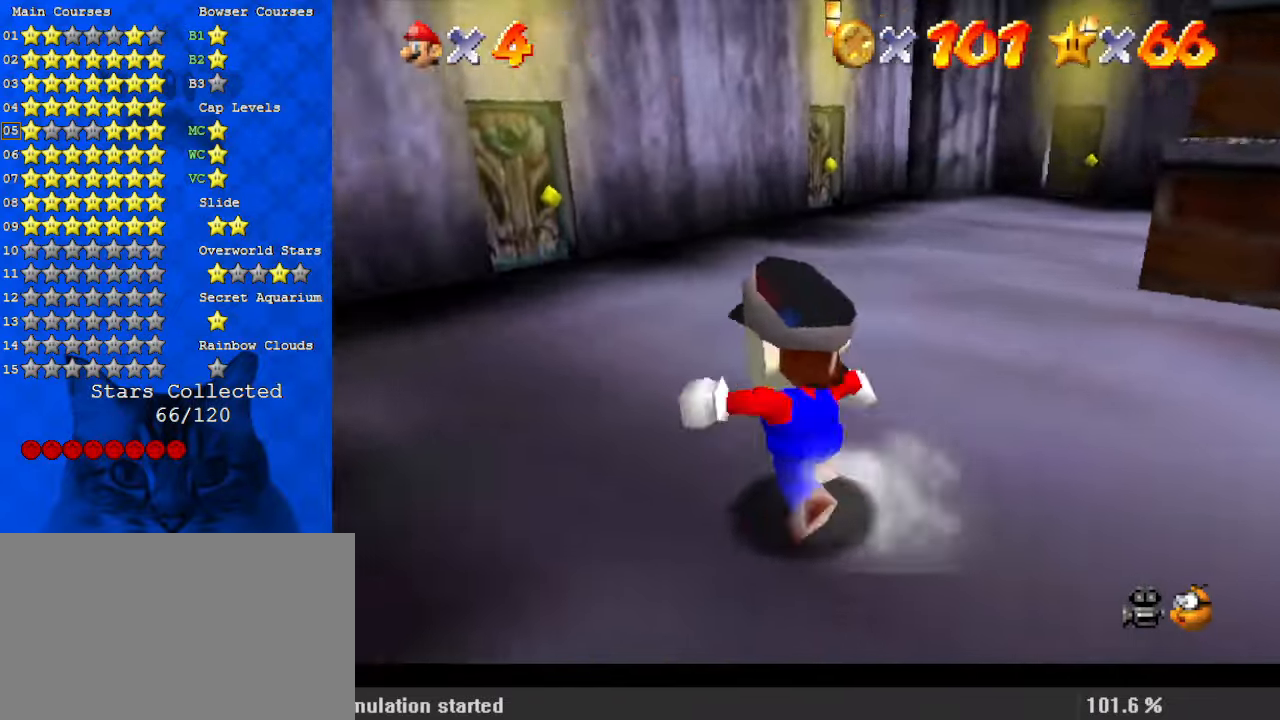
{"keys": ["down", "right", "shift"], "events": [[100, "right", "down"], [100, "up", "up"], [134, "down", "down"], [134, "left", "up"], [200, "shift", "down"]]}
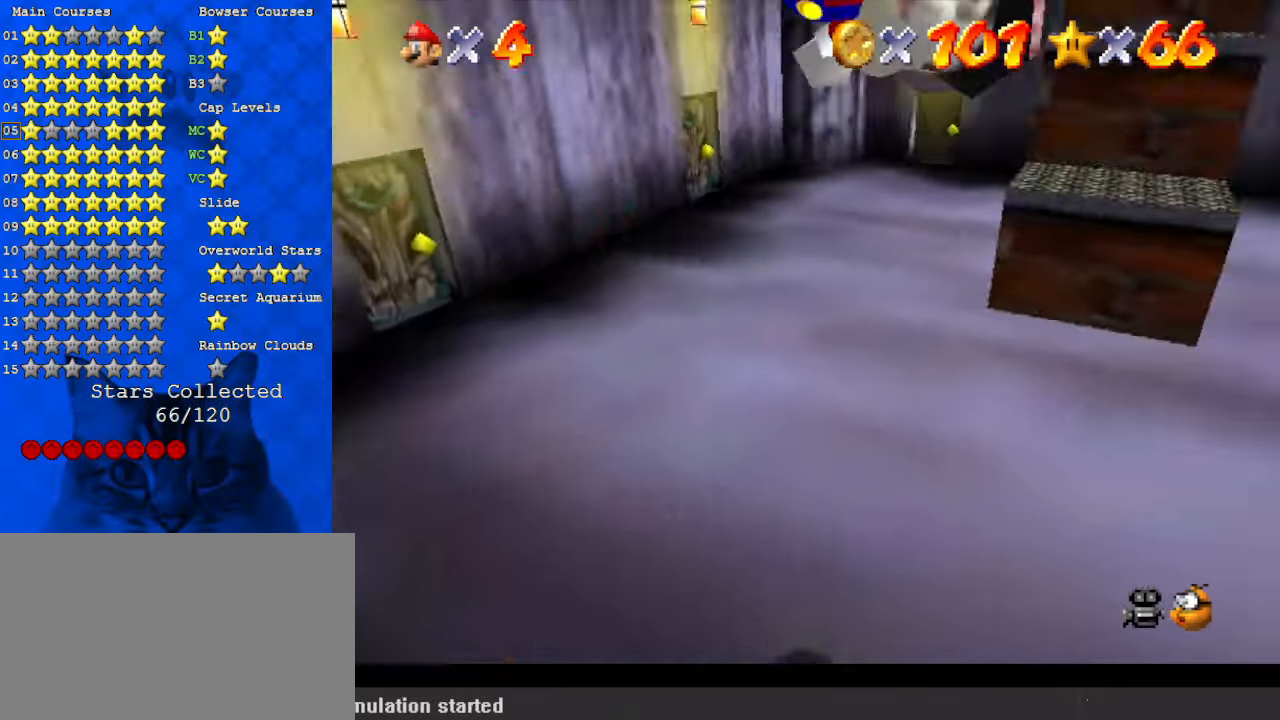
{"keys": ["up"], "events": [[100, "shift", "up"], [167, "down", "up"], [300, "left", "down"], [300, "shift", "down"], [300, "up", "down"], [334, "ctrl", "down"], [334, "right", "up"], [434, "ctrl", "up"], [434, "left", "up"], [434, "shift", "up"]]}
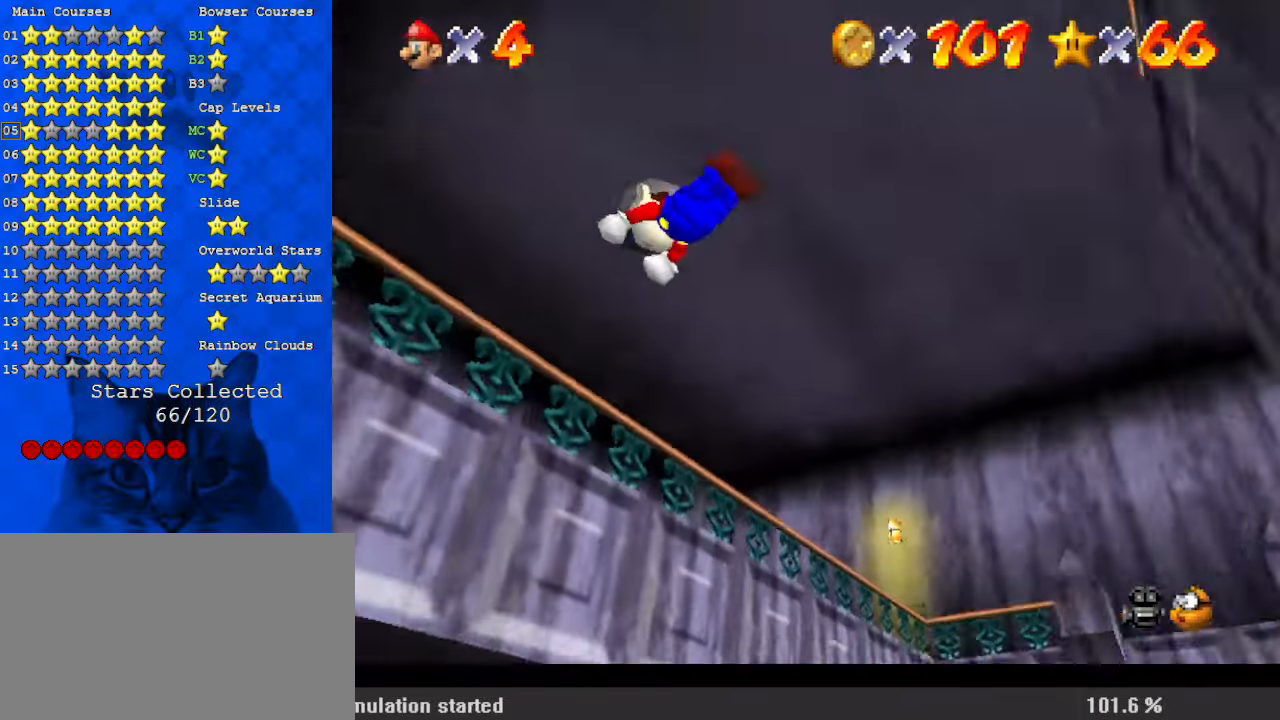
{"keys": ["right", "up"], "events": [[34, "c", "down"], [167, "c", "up"], [367, "right", "down"]]}
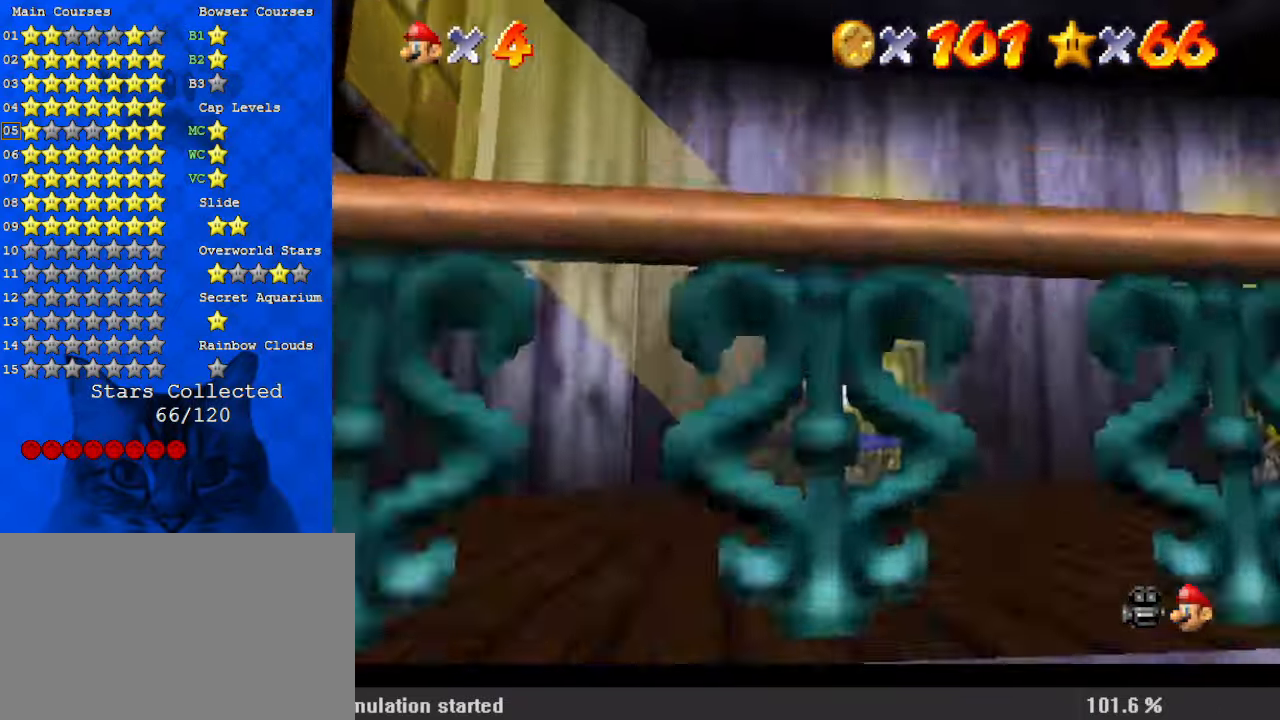
{"keys": ["down"], "events": [[67, "up", "up"], [167, "down", "down"], [234, "right", "up"], [234, "shift", "down"], [300, "shift", "up"], [367, "c", "down"], [467, "c", "up"]]}
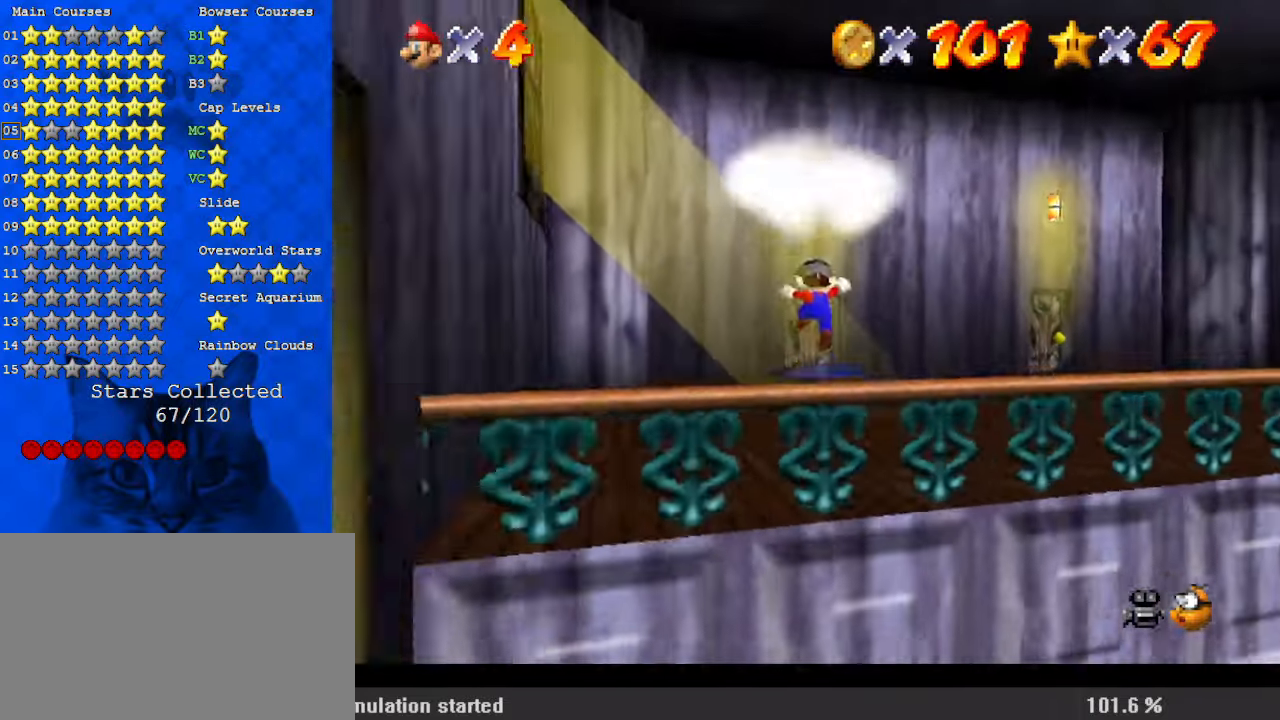
{"keys": [], "events": [[34, "down", "up"]]}
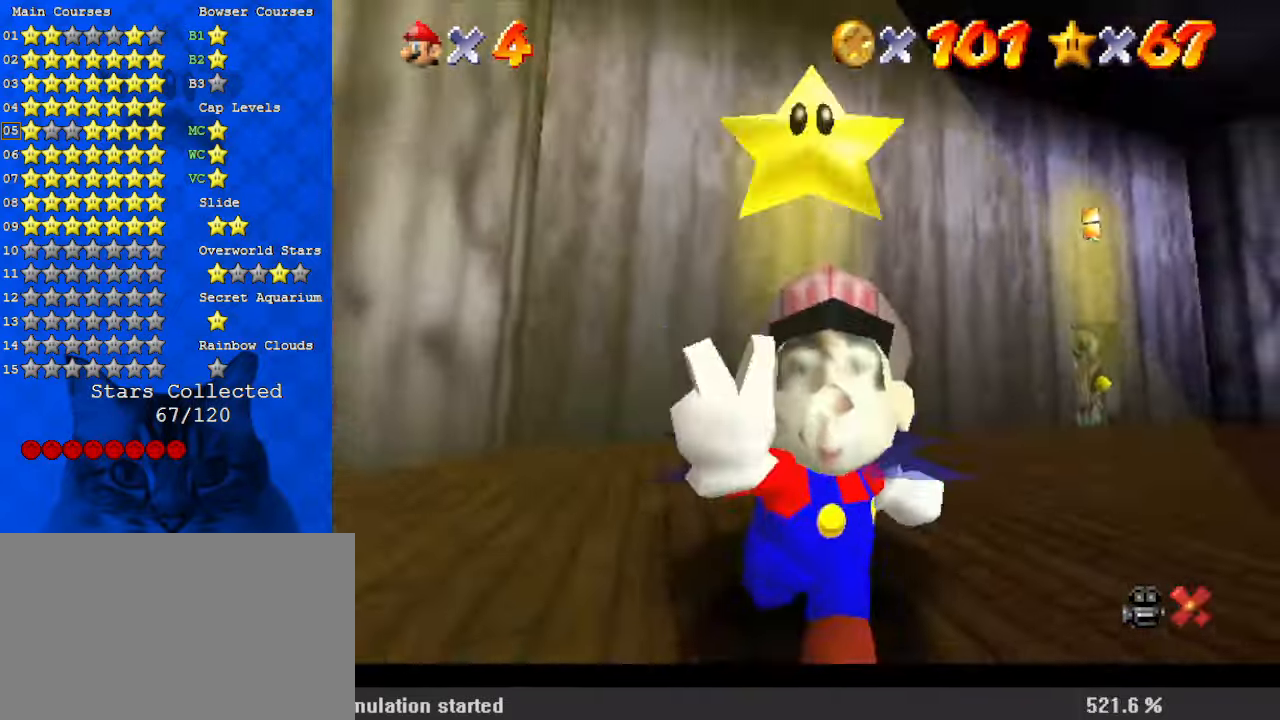
{"keys": [], "events": []}
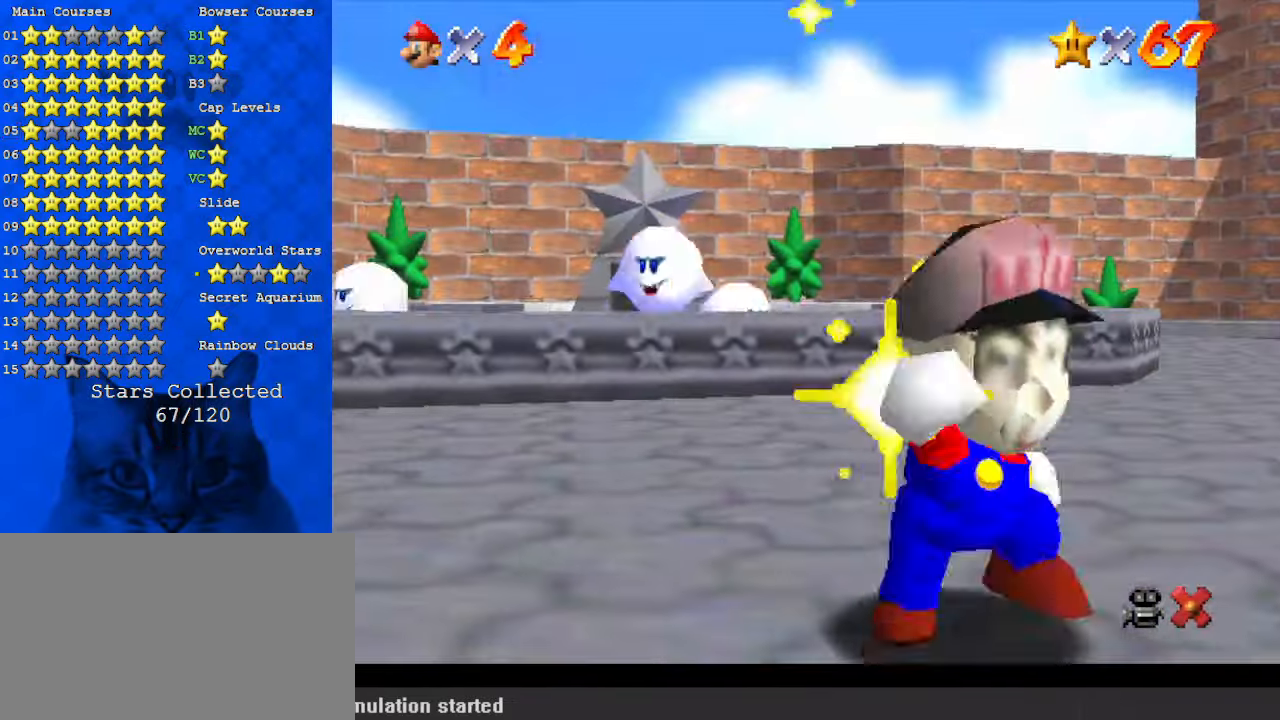
{"keys": [], "events": []}
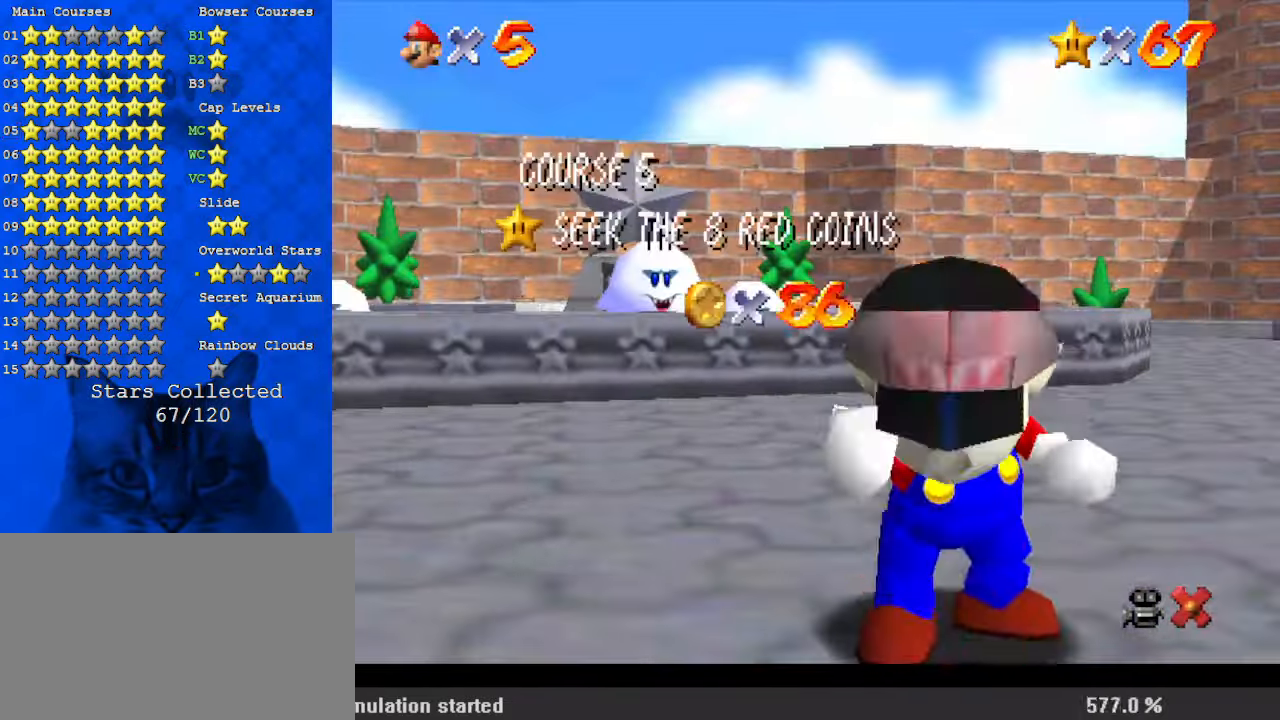
{"keys": ["shift"], "events": [[467, "shift", "down"]]}
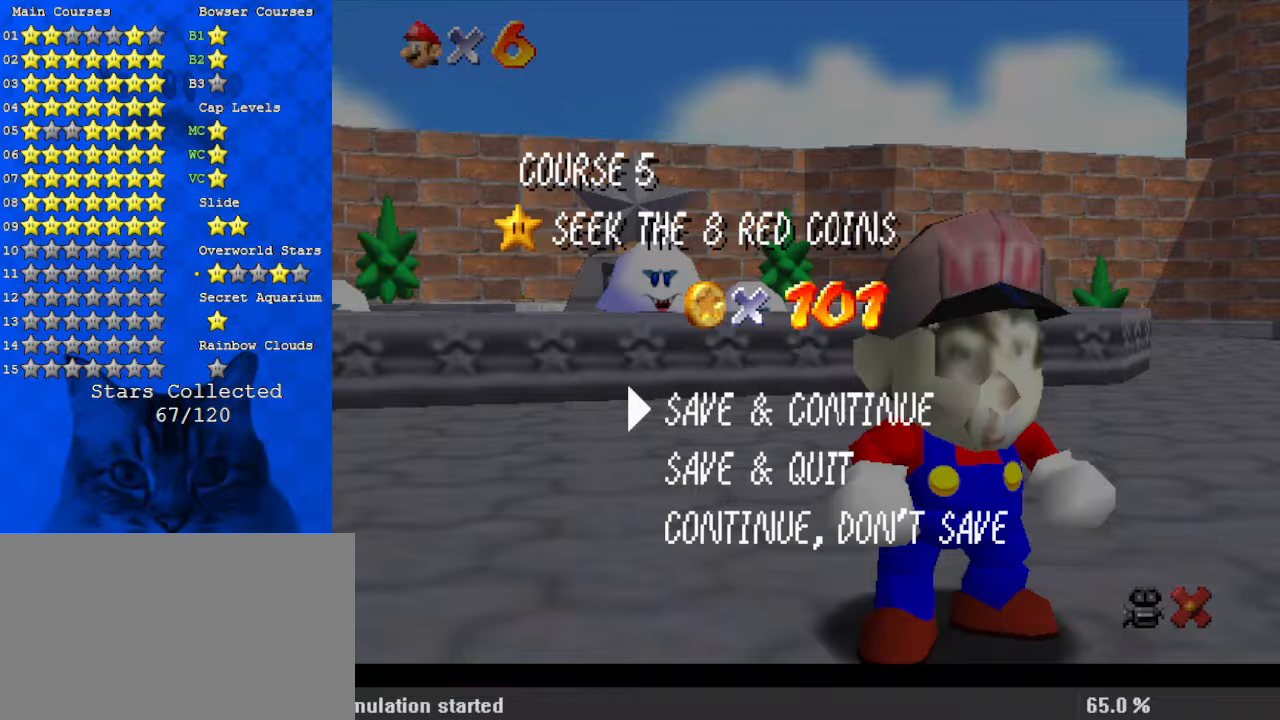
{"keys": ["left", "shift", "up"], "events": [[134, "left", "down"], [134, "shift", "up"], [200, "up", "down"], [367, "shift", "down"]]}